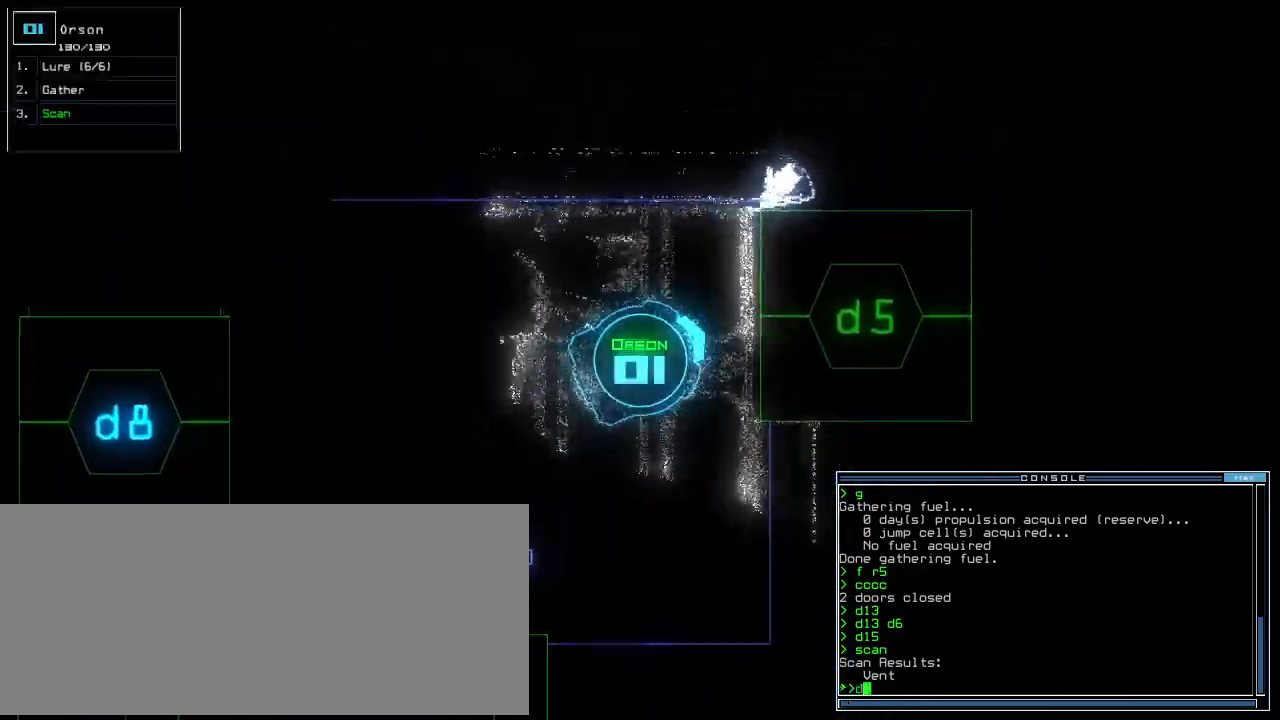
Gameplay with keyboard; each line is a JSON object with the keys held at the frame after it. "events" lists presses ("down") and releases ("up") of ".", "0", "1", "2", "3", "4", "5", "6", "7", "8", "9", "a", "b", "backspace", "c", "caps_lock", "comma", "ctrl_l", "ctrl_r", "d", "down", "e", "equals", "escape", "f", "g", "h", "i", "j", "k", "l", "left", "m", "minus", "n", "o", "p", "q", "quote", "r", "return", "right", "s", "semicolon", "shift_l", "shift_r", "space", "t", "tab", "tilde", "u", "up", "v", "w", "x", "y" and "z" between this image and that frame as [ms after this image, input, new state], when the widget could be followed in between. No other keys are recorded. Mouse input is not recorded. Not read: other_keys.
{"keys": ["up"], "events": [[62, "right", "up"], [146, "5", "up"], [188, "up", "up"], [312, "return", "down"], [354, "return", "up"], [500, "up", "down"]]}
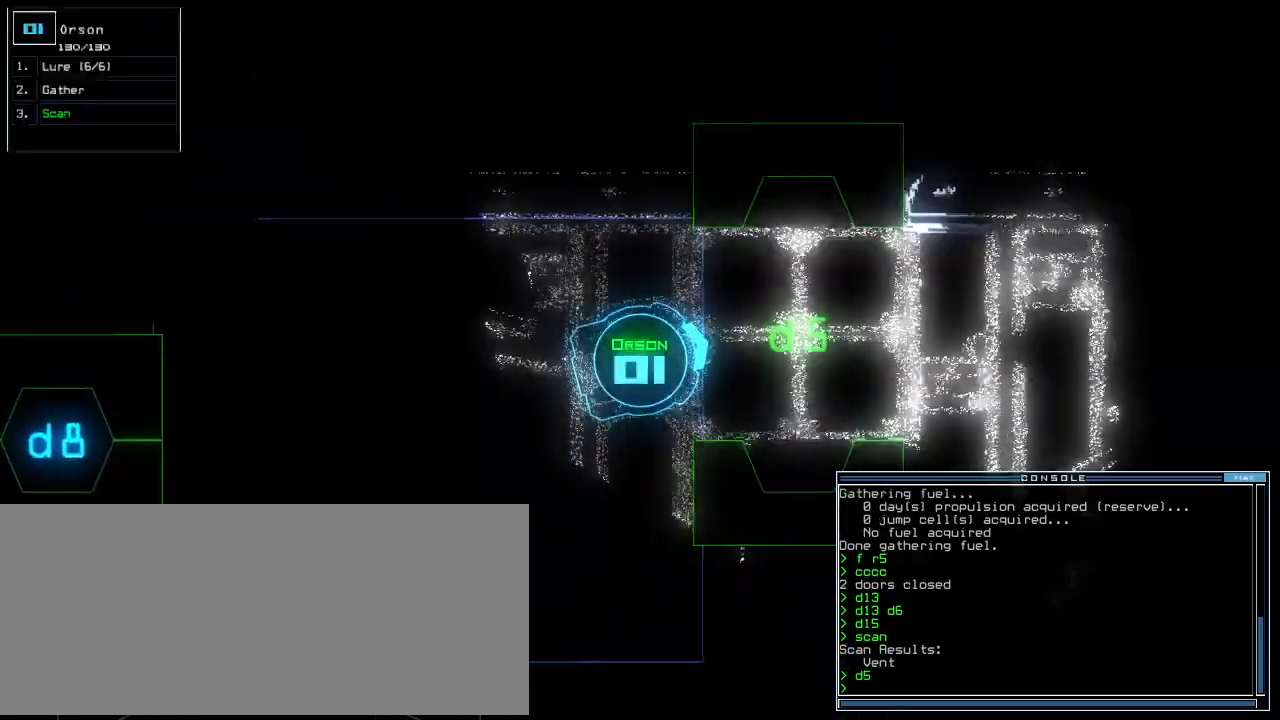
{"keys": ["up"], "events": [[188, "right", "down"], [292, "right", "up"], [417, "s", "down"], [500, "s", "up"]]}
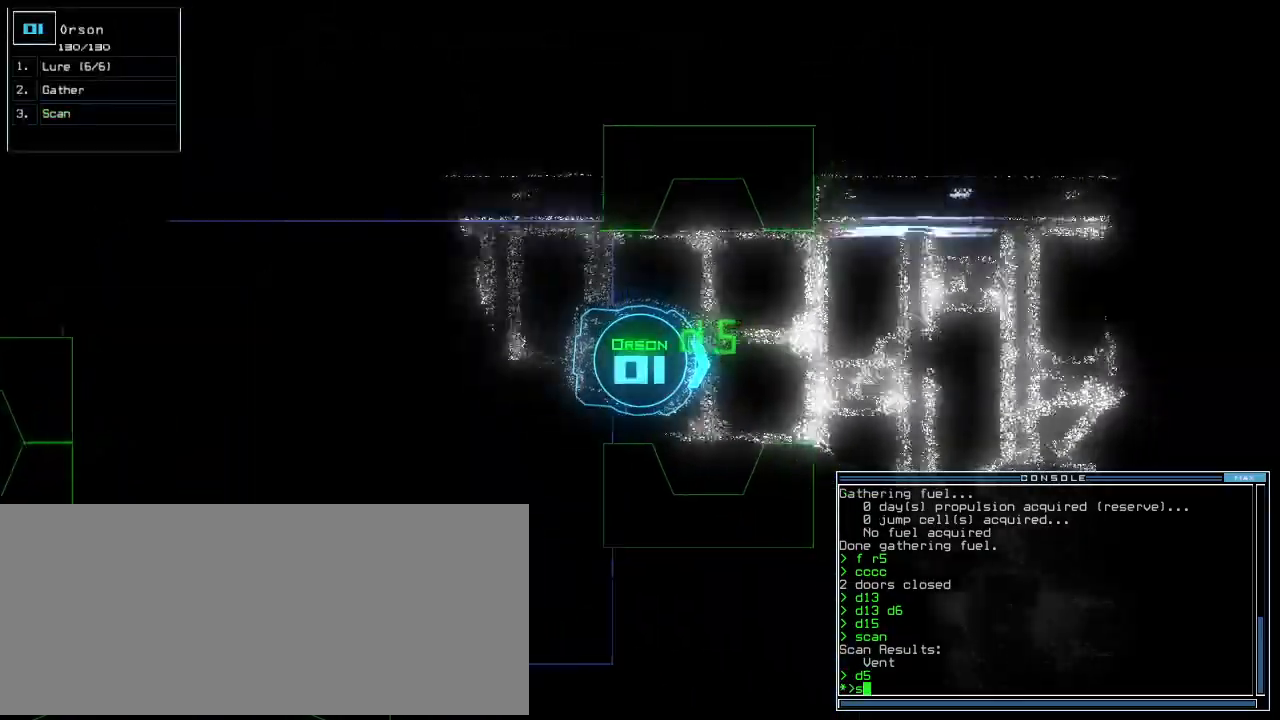
{"keys": ["up"], "events": [[104, "c", "down"], [208, "c", "up"]]}
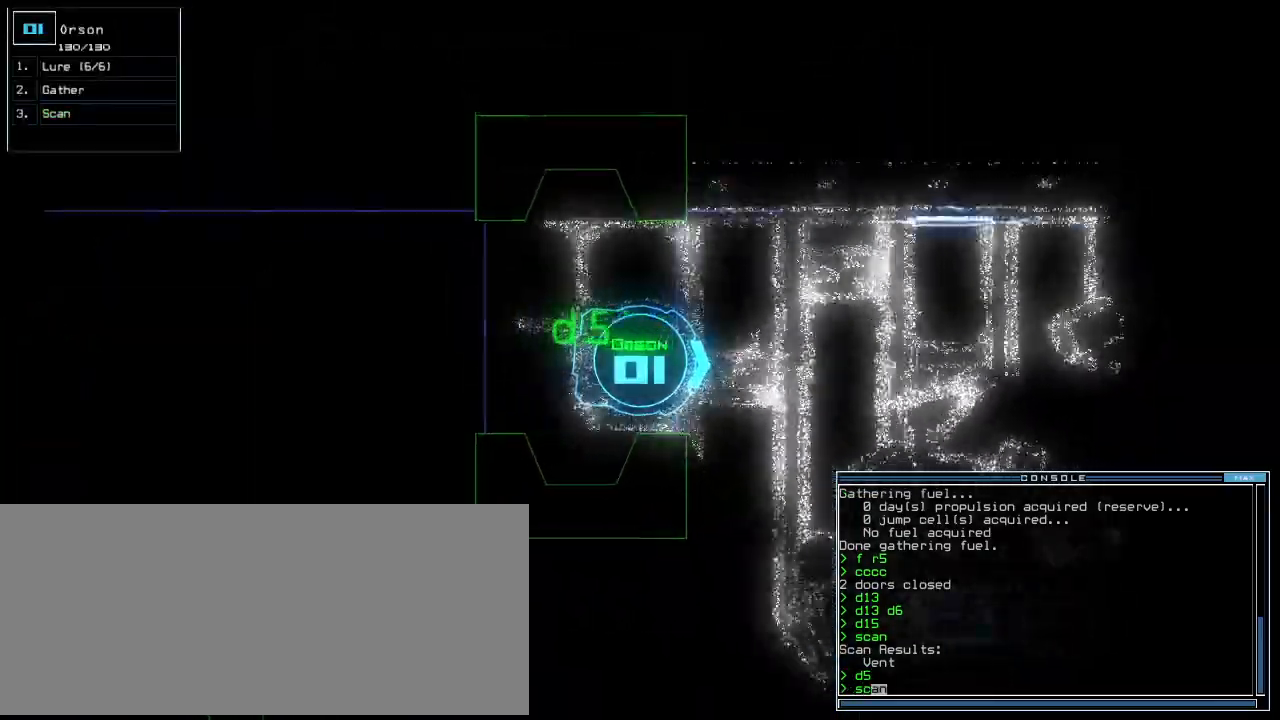
{"keys": ["up"], "events": [[125, "return", "down"], [250, "return", "up"], [375, "right", "down"], [417, "3", "down"], [479, "3", "up"], [500, "right", "up"]]}
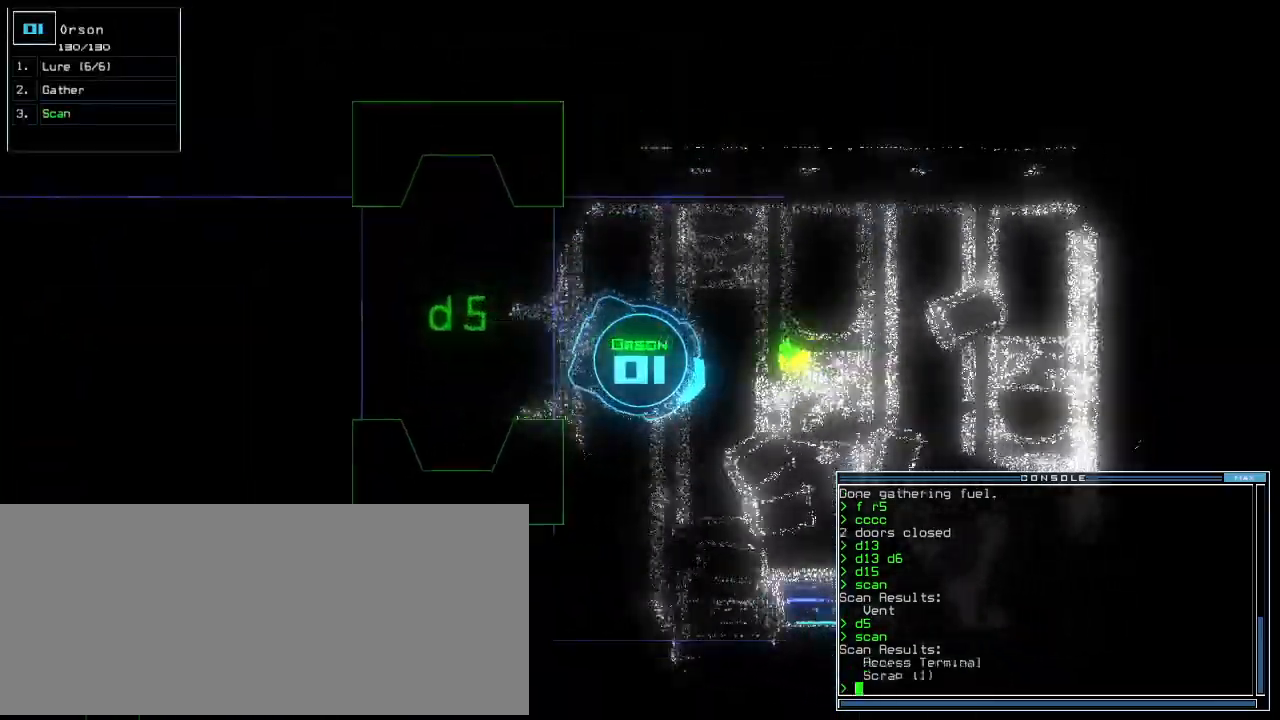
{"keys": ["up"], "events": [[83, "left", "down"], [250, "escape", "down"], [312, "left", "up"], [333, "escape", "up"], [354, "g", "down"], [417, "return", "down"], [438, "g", "up"], [500, "return", "up"]]}
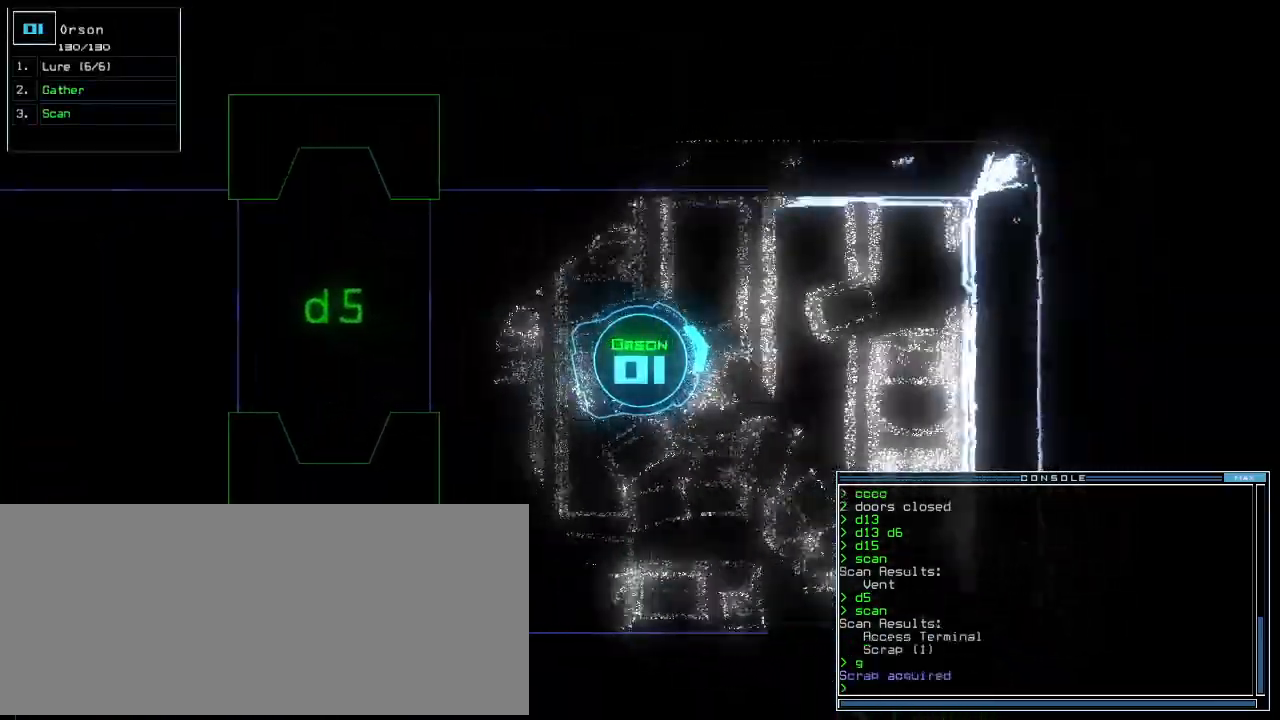
{"keys": ["c", "up"], "events": [[146, "right", "down"], [354, "c", "down"], [396, "c", "up"], [458, "c", "down"], [479, "right", "up"]]}
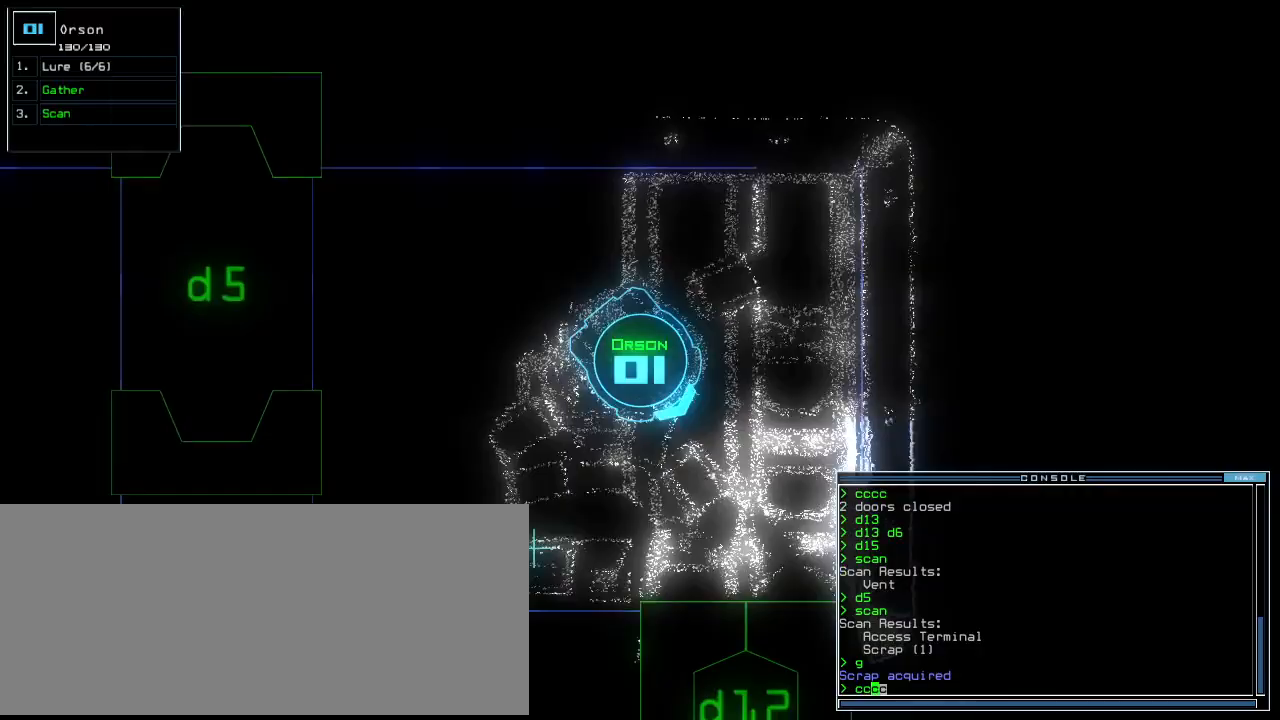
{"keys": ["up"], "events": [[62, "c", "up"], [104, "return", "down"], [208, "return", "up"], [396, "d", "down"], [458, "d", "up"]]}
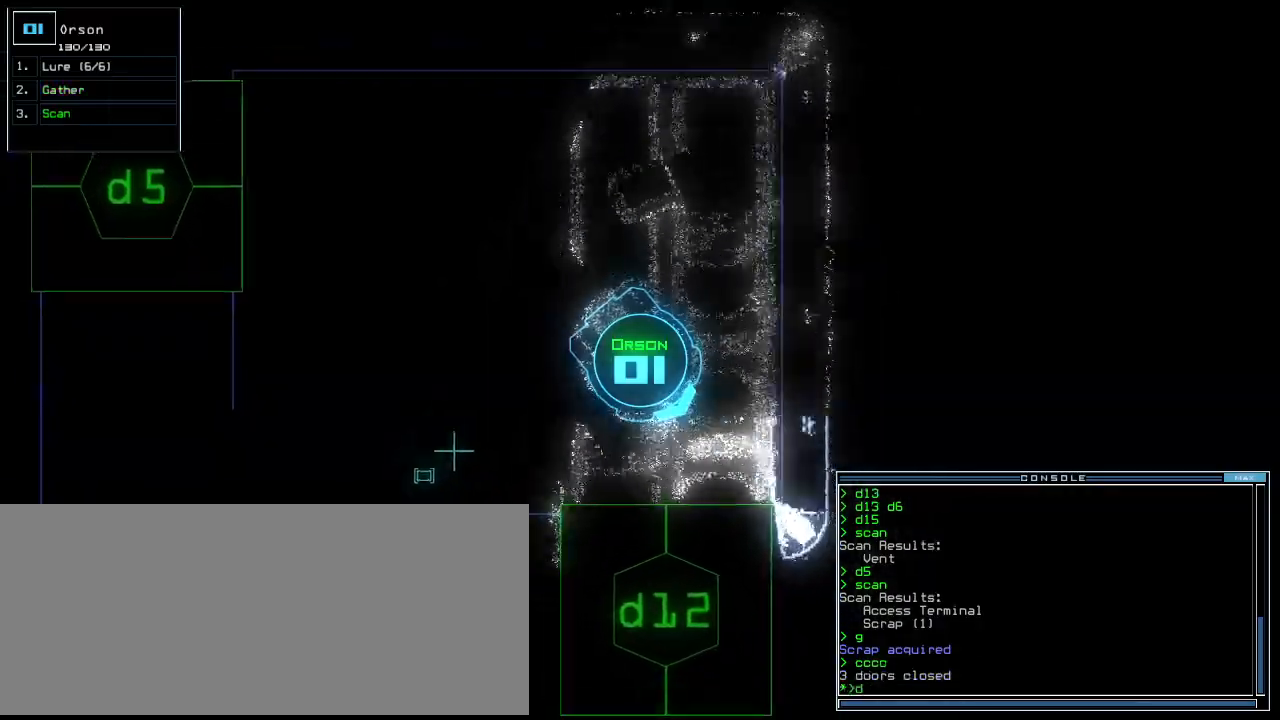
{"keys": ["up"], "events": [[42, "right", "down"], [83, "1", "down"], [167, "1", "up"], [229, "2", "down"], [250, "right", "up"], [312, "2", "up"], [354, "return", "down"], [458, "return", "up"]]}
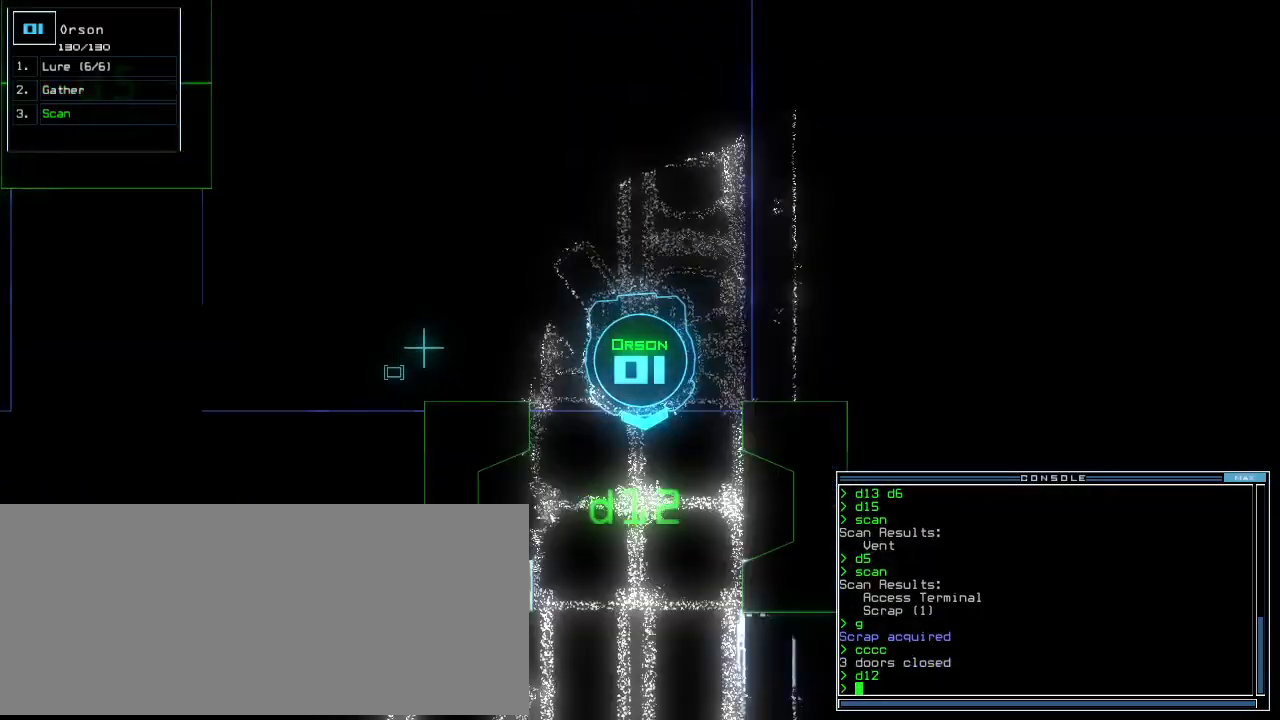
{"keys": ["left", "up"], "events": [[396, "left", "down"]]}
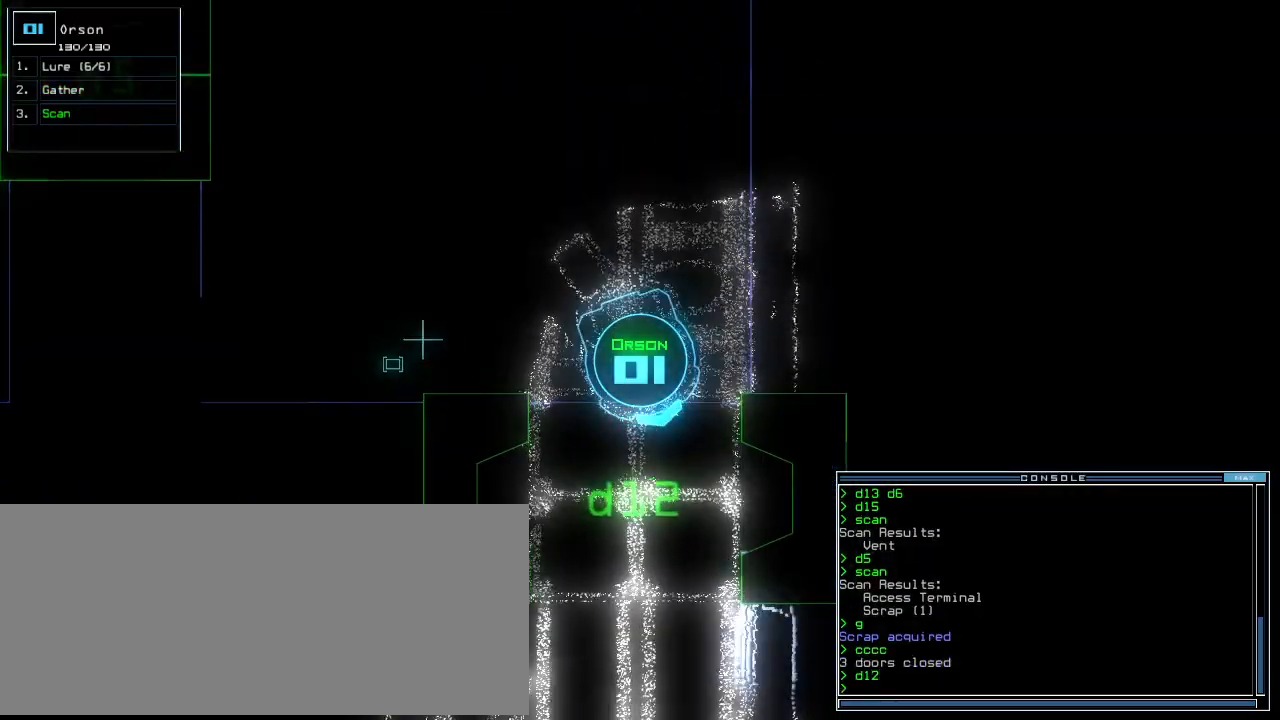
{"keys": ["up"], "events": [[62, "right", "down"], [104, "left", "up"], [250, "right", "up"]]}